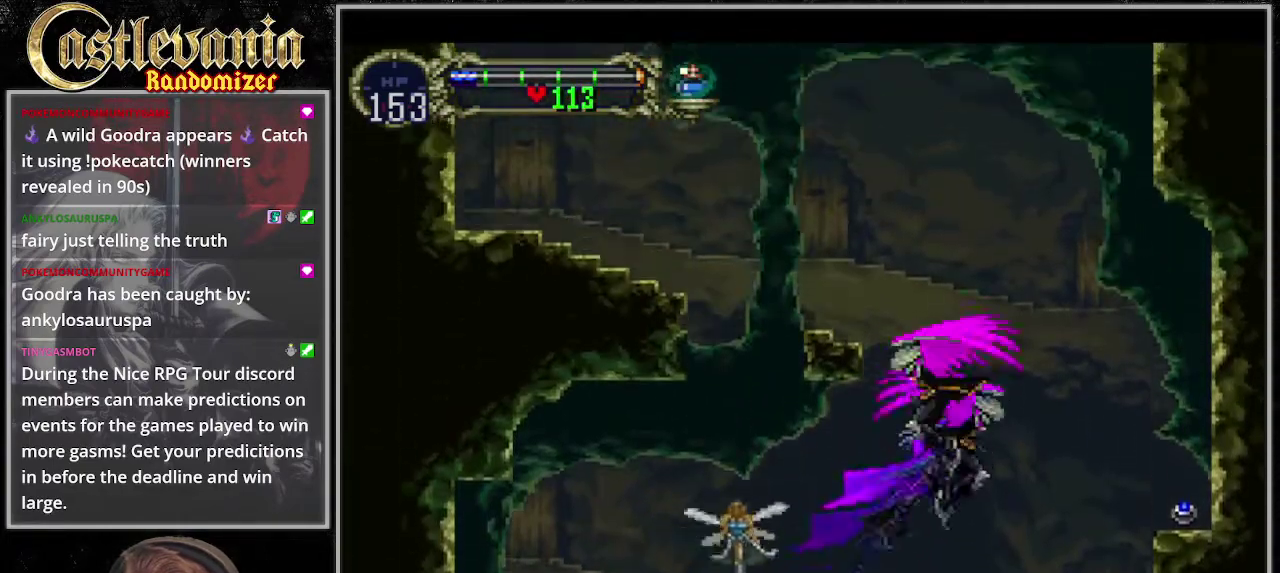
Gameplay with a controller (PlayStation layout); each line is a JSON object with the inputs held at the frame after it. "events" lists button and stick changes between this image and that frame as [ms after this image, input, new state], when the widget could be followed in between. Not read: DPAD_LEFT DPAD_RIGHT L3 R3 SQUARE.
{"buttons": [], "events": [[102, "R1", "down"], [203, "DPAD_UP", "down"], [271, "R1", "up"], [338, "CROSS", "up"], [474, "DPAD_UP", "up"]]}
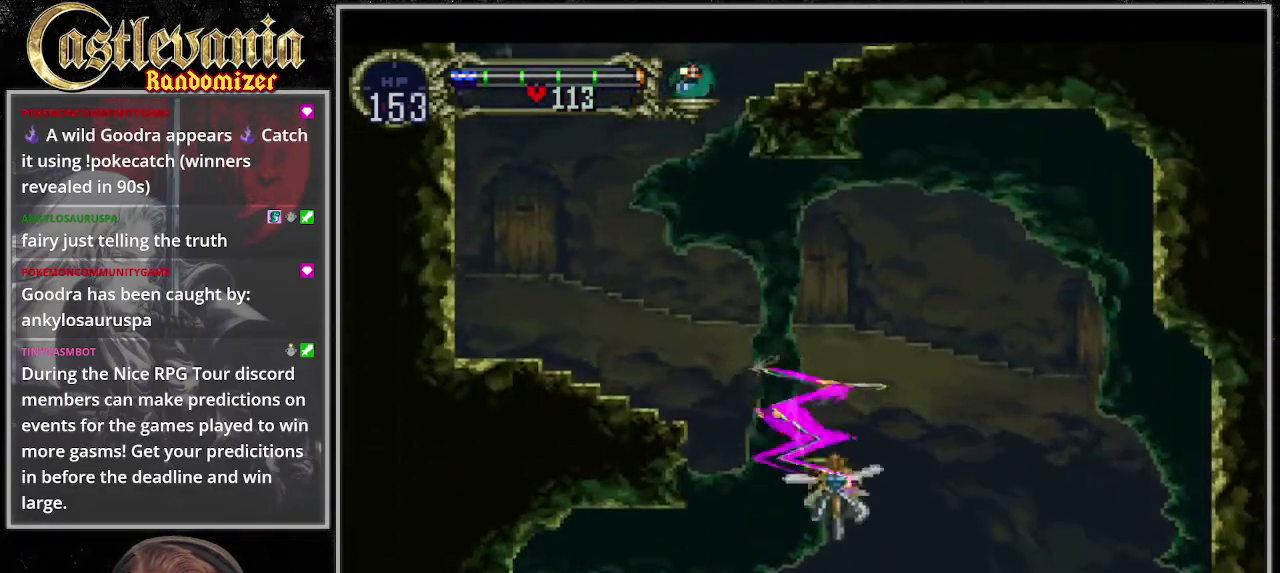
{"buttons": [], "events": []}
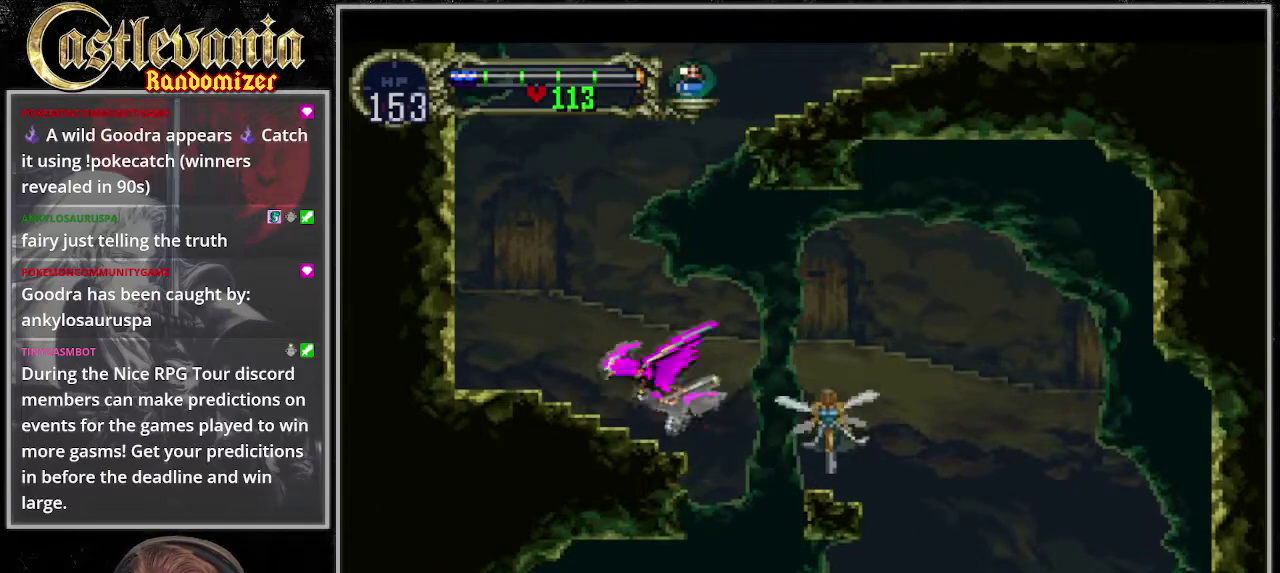
{"buttons": [], "events": [[135, "R1", "down"], [270, "R1", "up"]]}
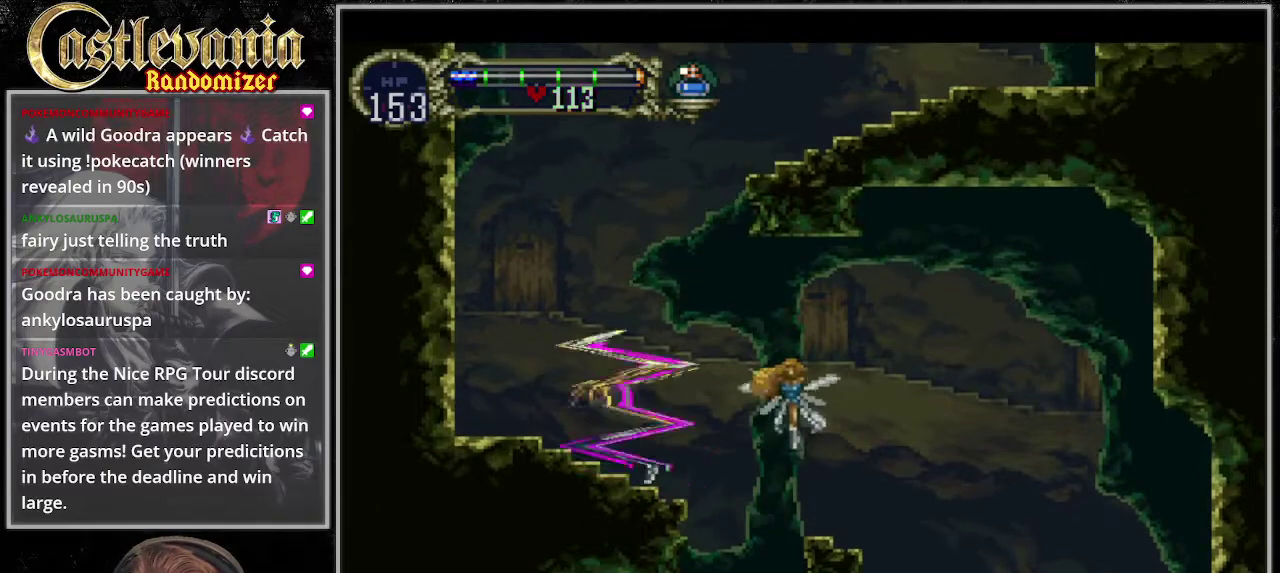
{"buttons": [], "events": []}
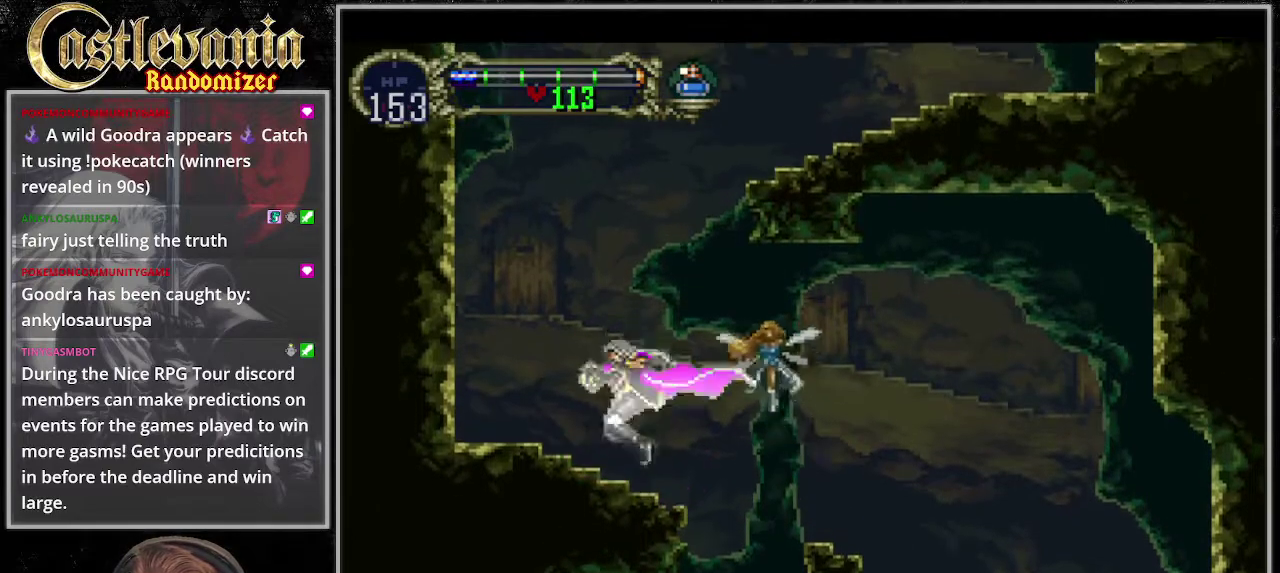
{"buttons": ["CROSS"], "events": [[169, "CROSS", "down"]]}
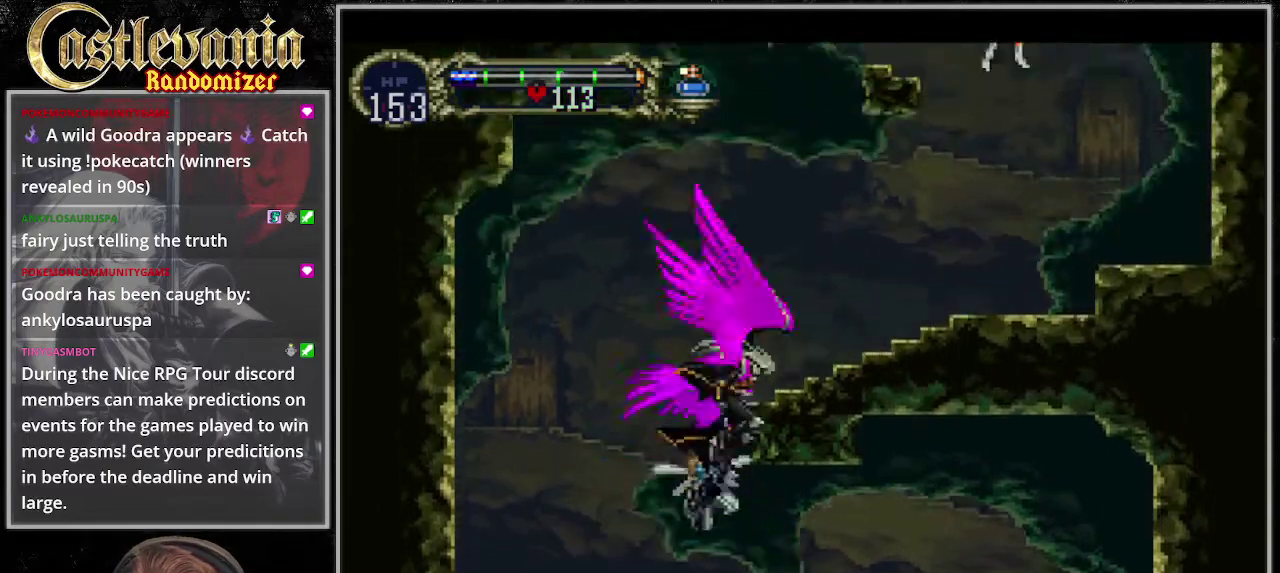
{"buttons": [], "events": [[372, "CROSS", "up"]]}
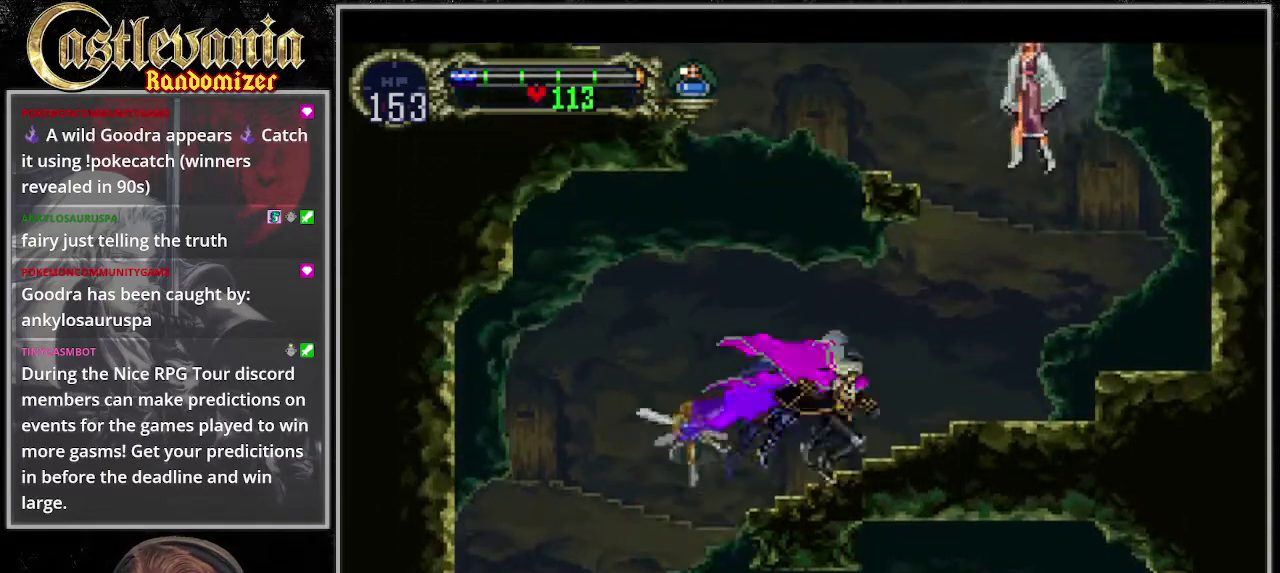
{"buttons": ["CROSS"], "events": [[135, "CROSS", "down"], [304, "CROSS", "up"], [371, "CROSS", "down"]]}
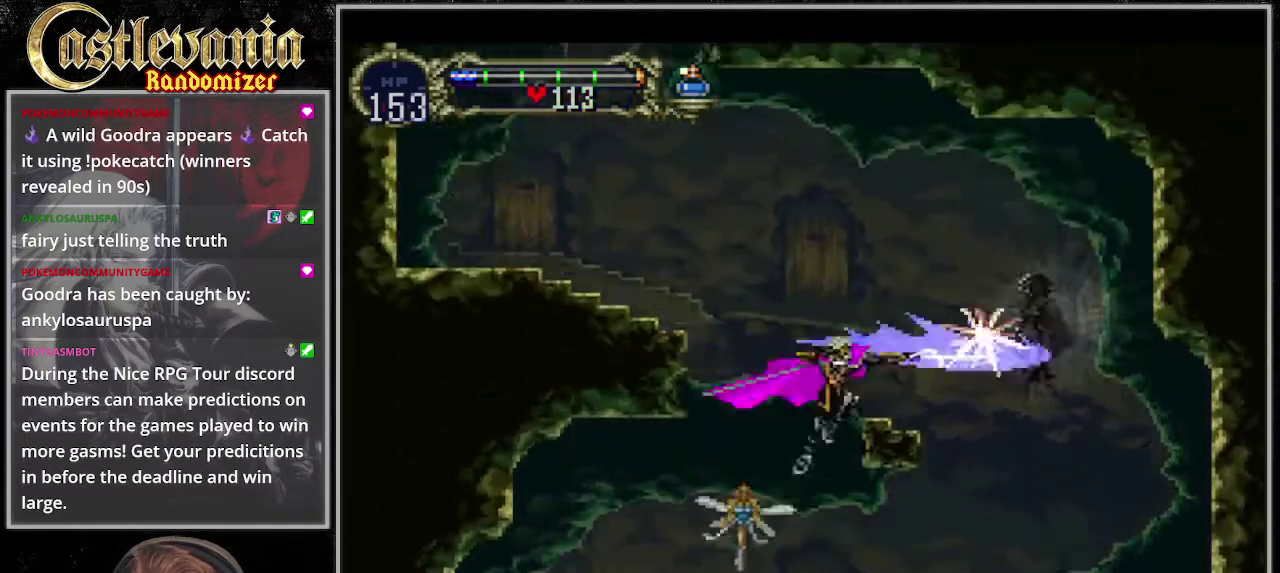
{"buttons": [], "events": [[304, "CROSS", "up"]]}
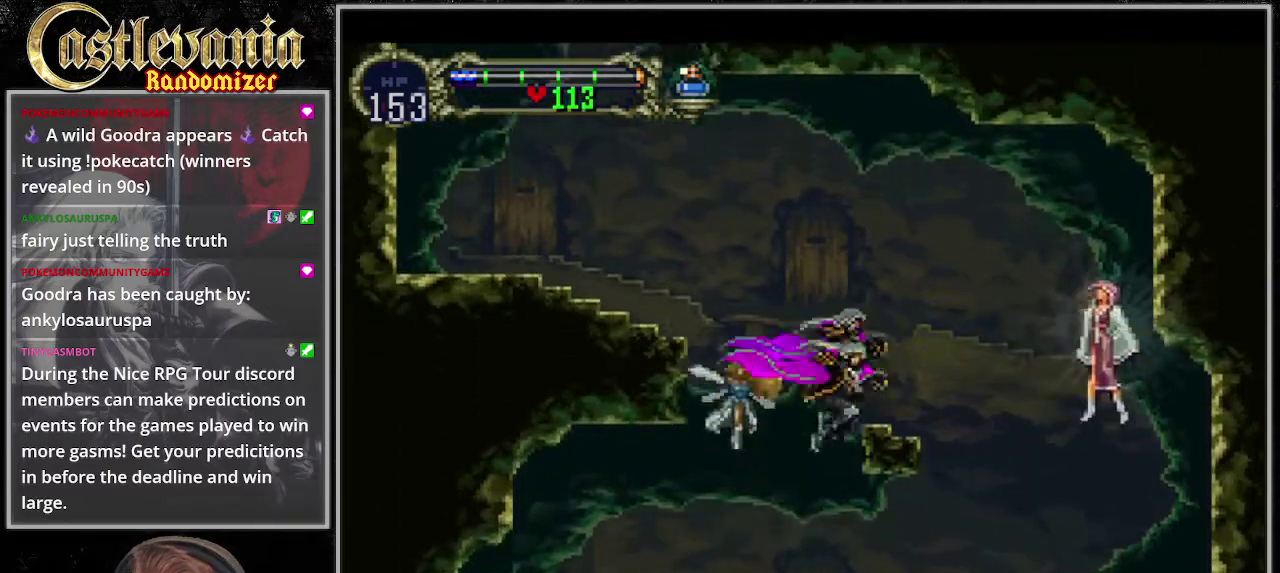
{"buttons": [], "events": [[67, "CROSS", "down"], [236, "CROSS", "up"]]}
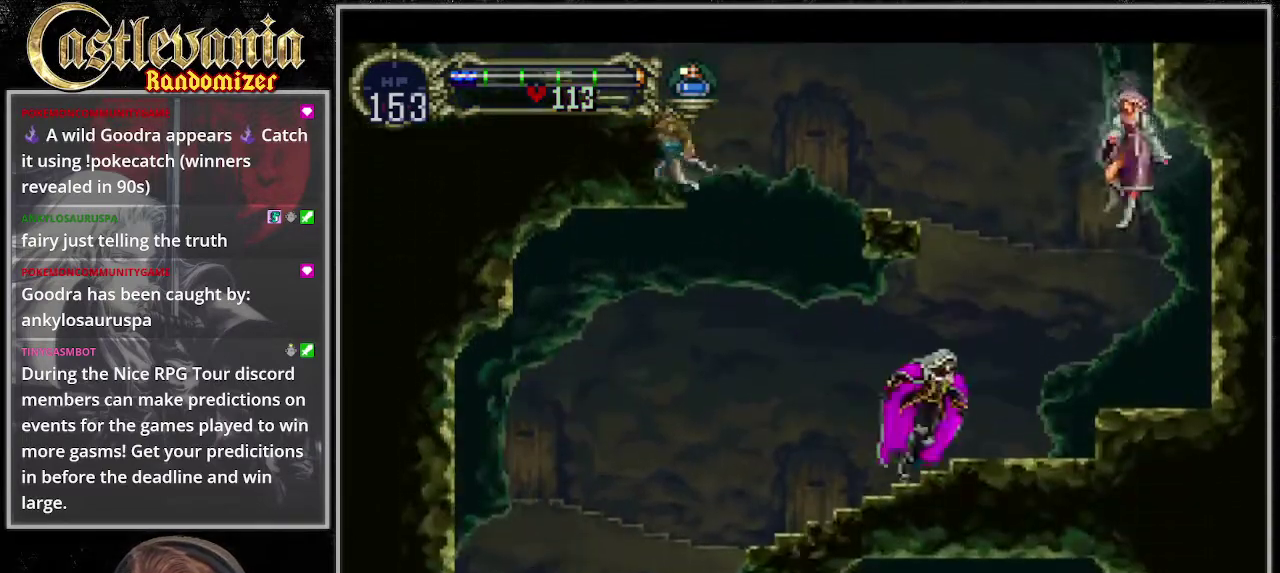
{"buttons": ["CROSS"], "events": [[169, "CROSS", "down"]]}
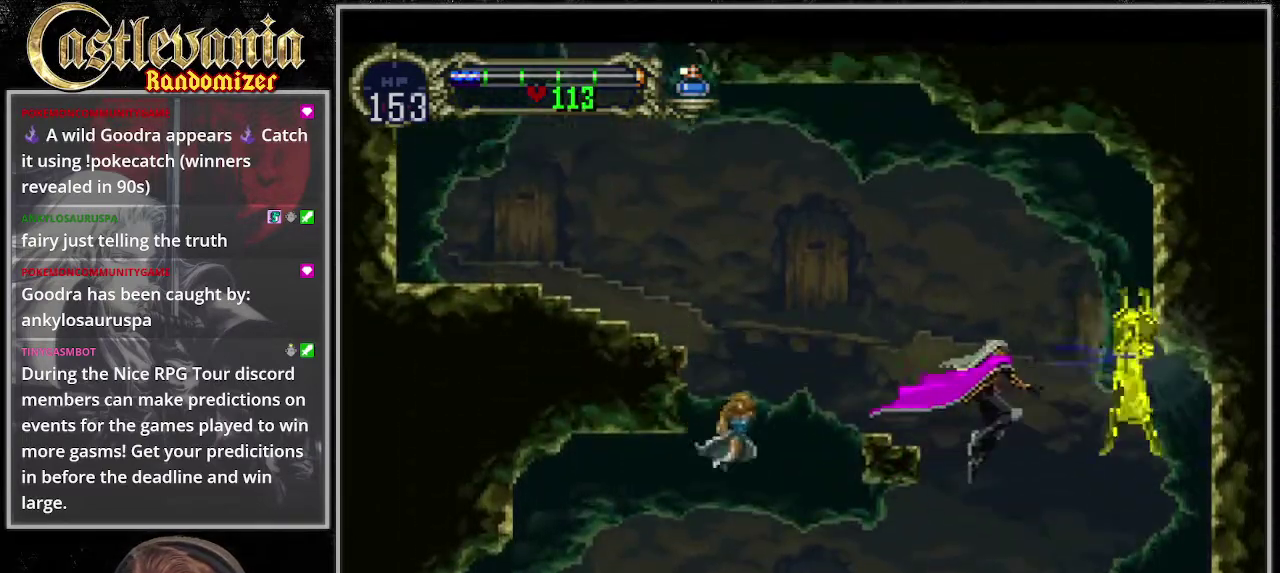
{"buttons": [], "events": [[67, "CROSS", "up"], [135, "CROSS", "down"], [473, "CROSS", "up"]]}
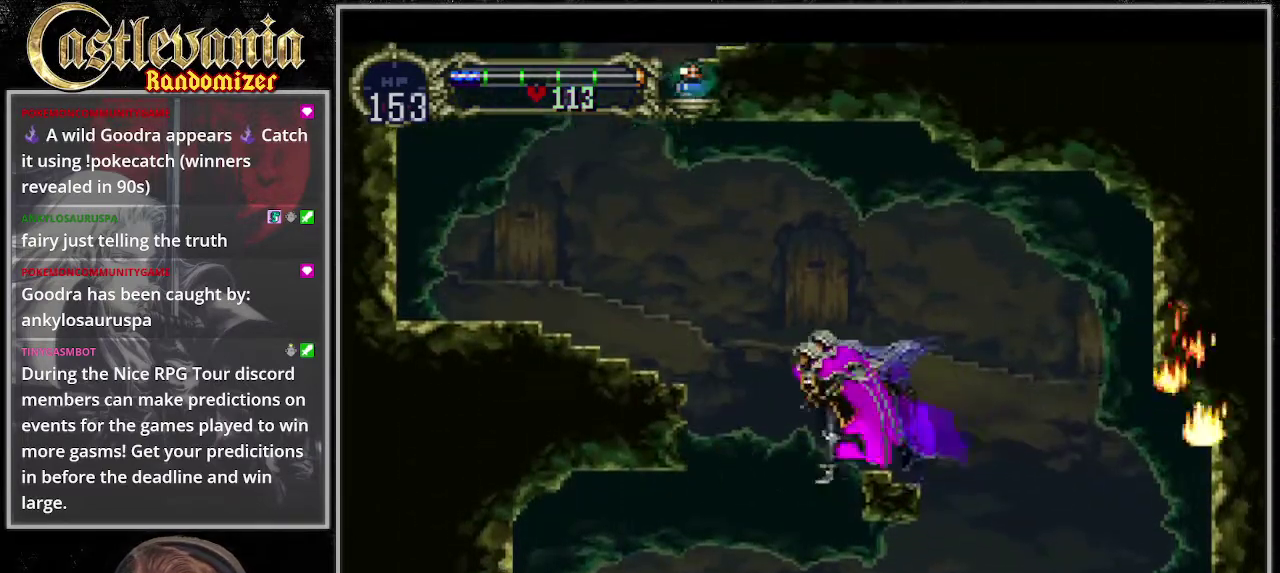
{"buttons": [], "events": [[67, "CROSS", "down"], [507, "CROSS", "up"]]}
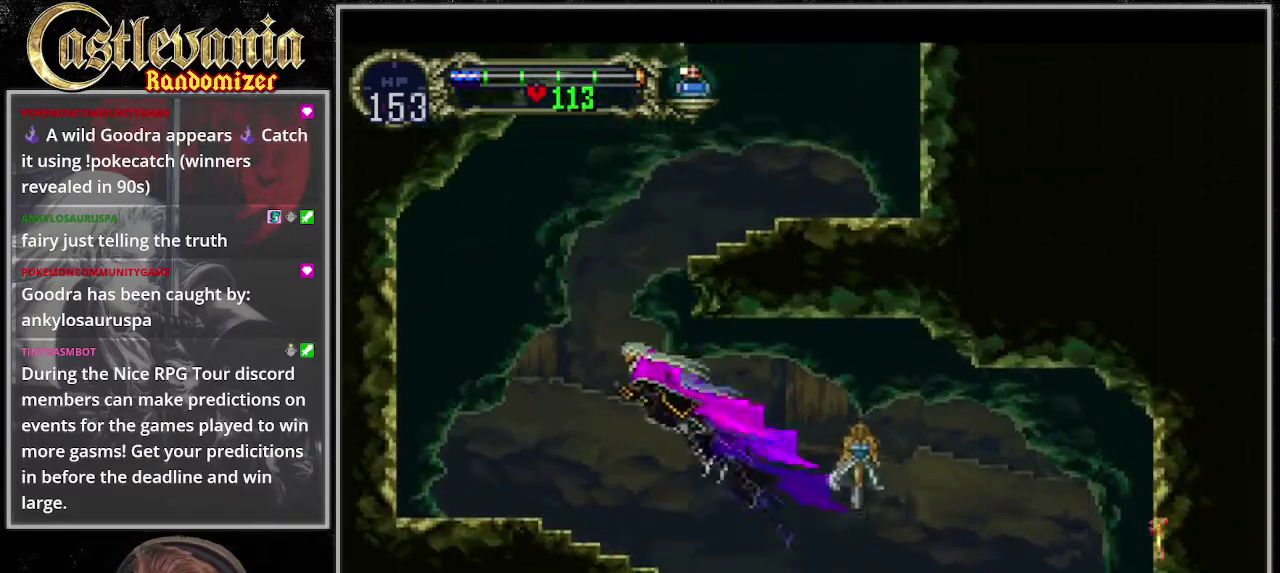
{"buttons": ["CROSS"], "events": [[439, "CROSS", "down"]]}
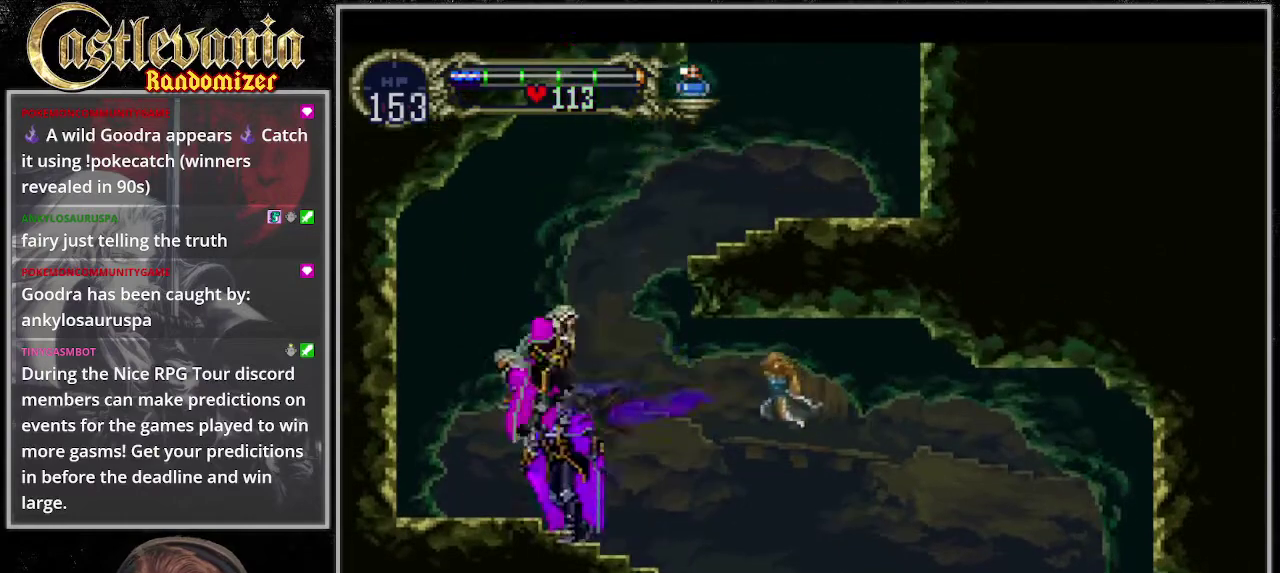
{"buttons": ["CROSS"], "events": [[202, "CROSS", "up"], [270, "CROSS", "down"]]}
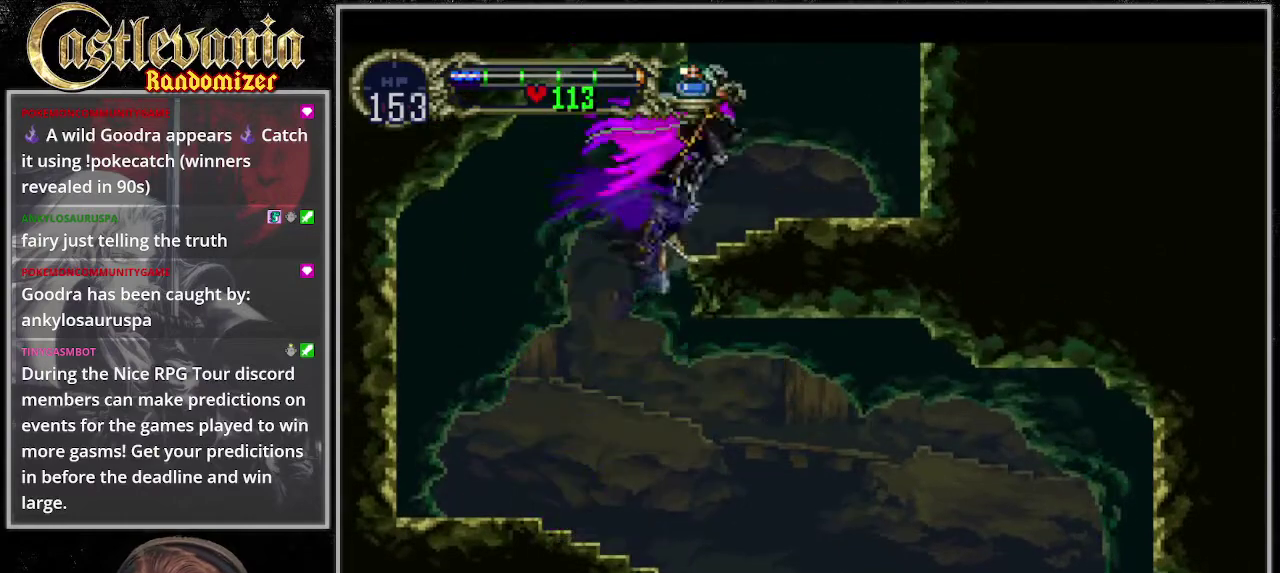
{"buttons": ["CROSS"], "events": [[202, "CROSS", "up"], [405, "CROSS", "down"]]}
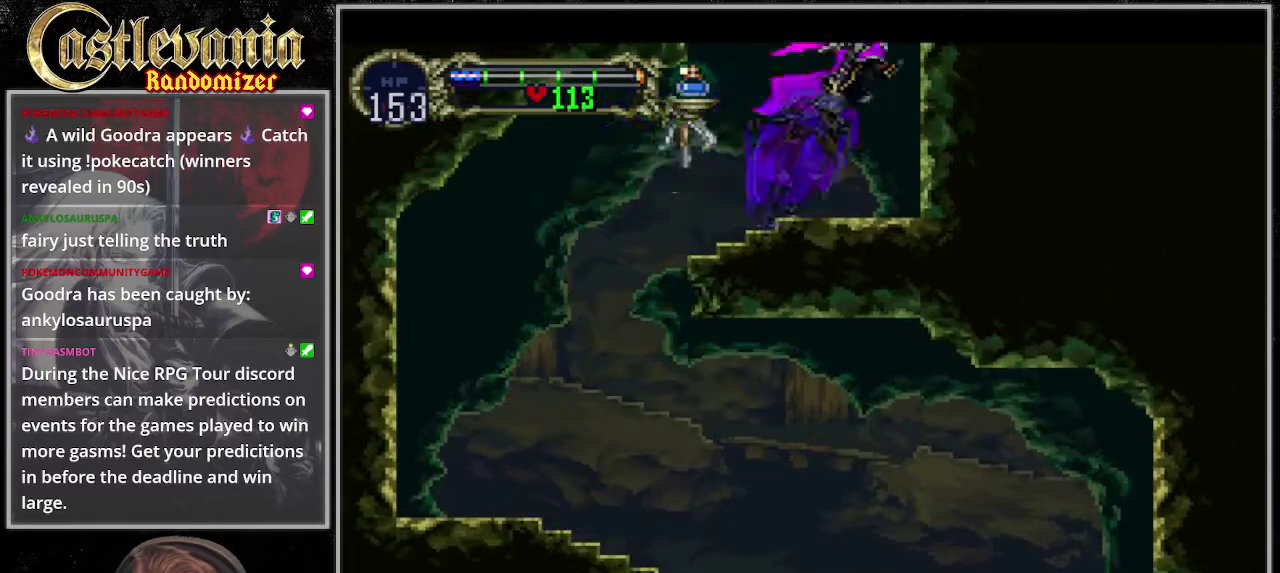
{"buttons": ["CROSS"], "events": []}
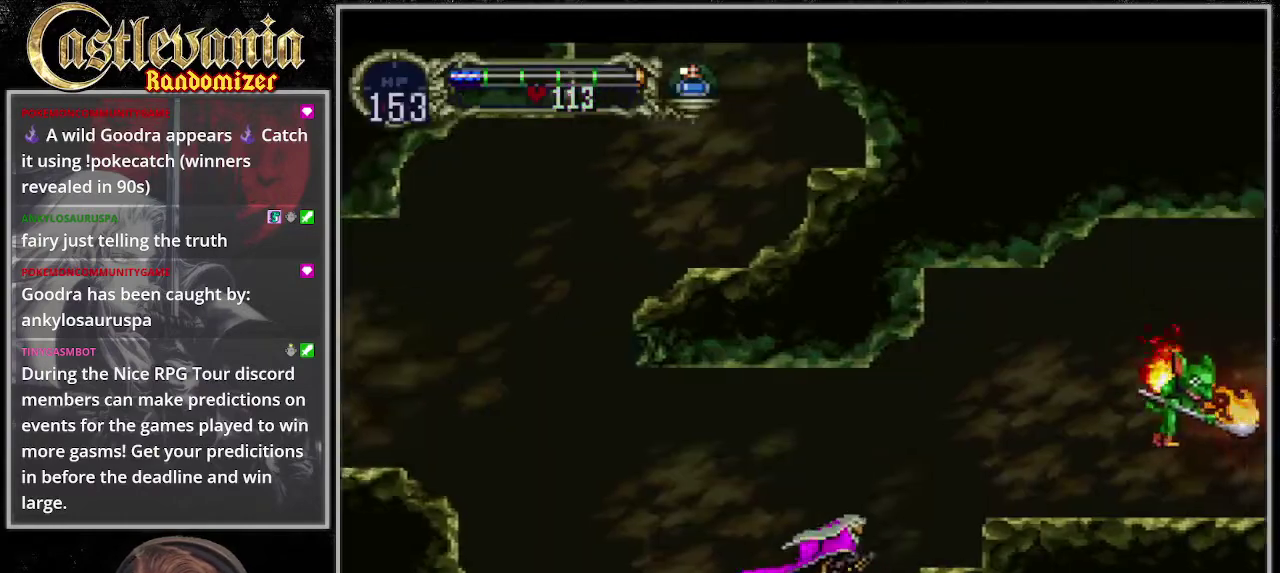
{"buttons": [], "events": [[236, "CROSS", "up"], [338, "CROSS", "down"], [507, "CROSS", "up"]]}
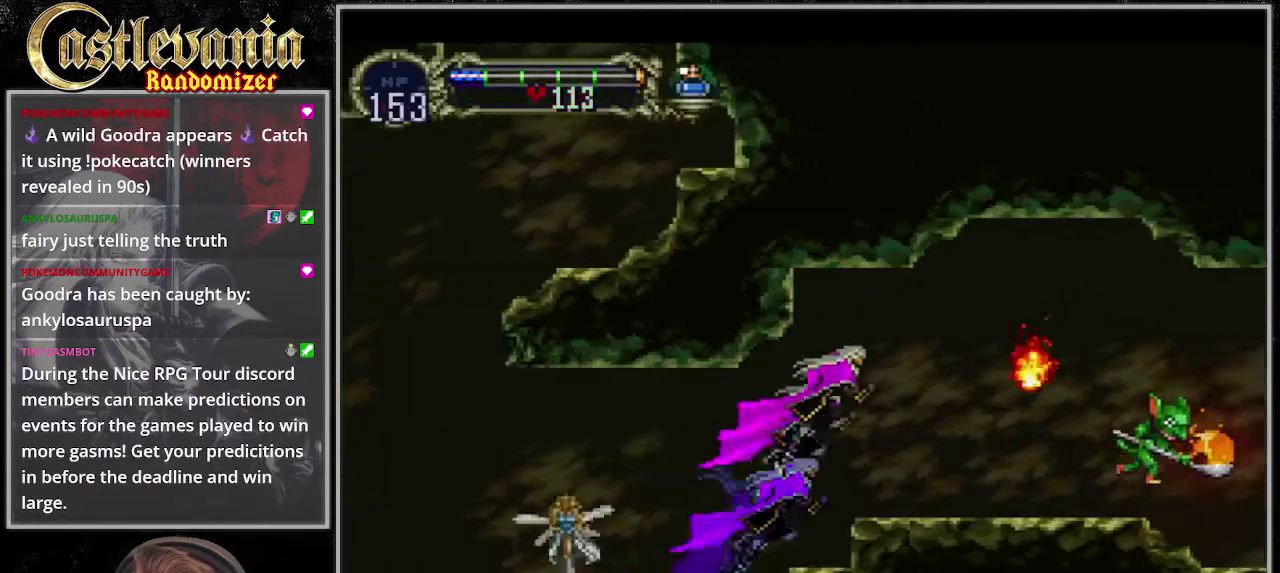
{"buttons": ["CROSS"], "events": [[473, "CROSS", "down"]]}
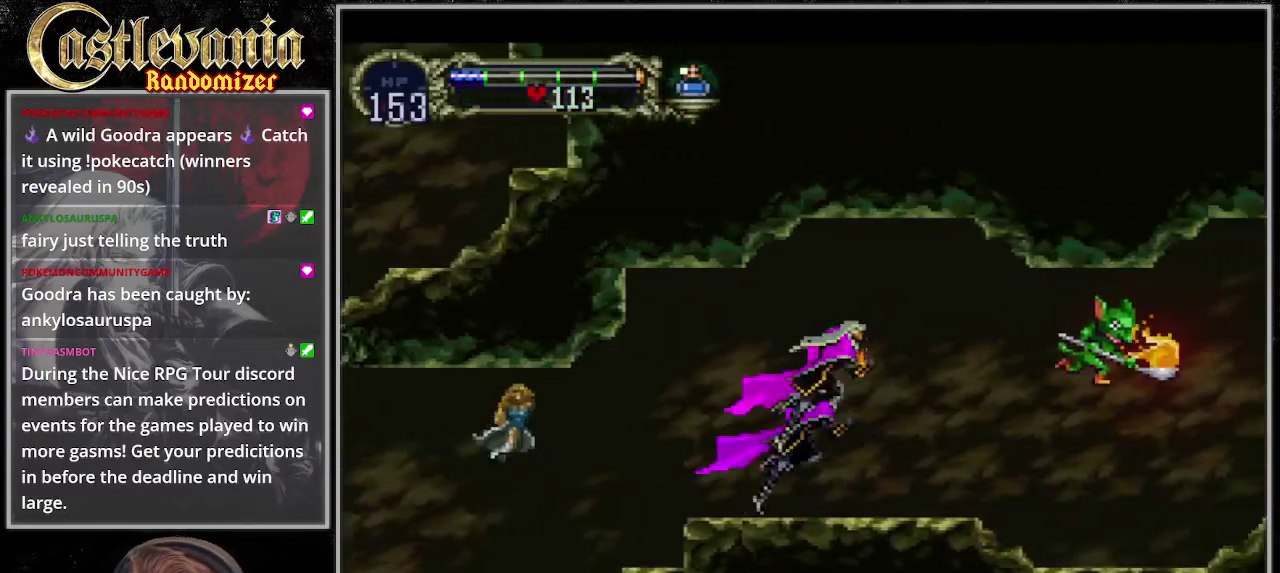
{"buttons": [], "events": [[67, "CROSS", "up"]]}
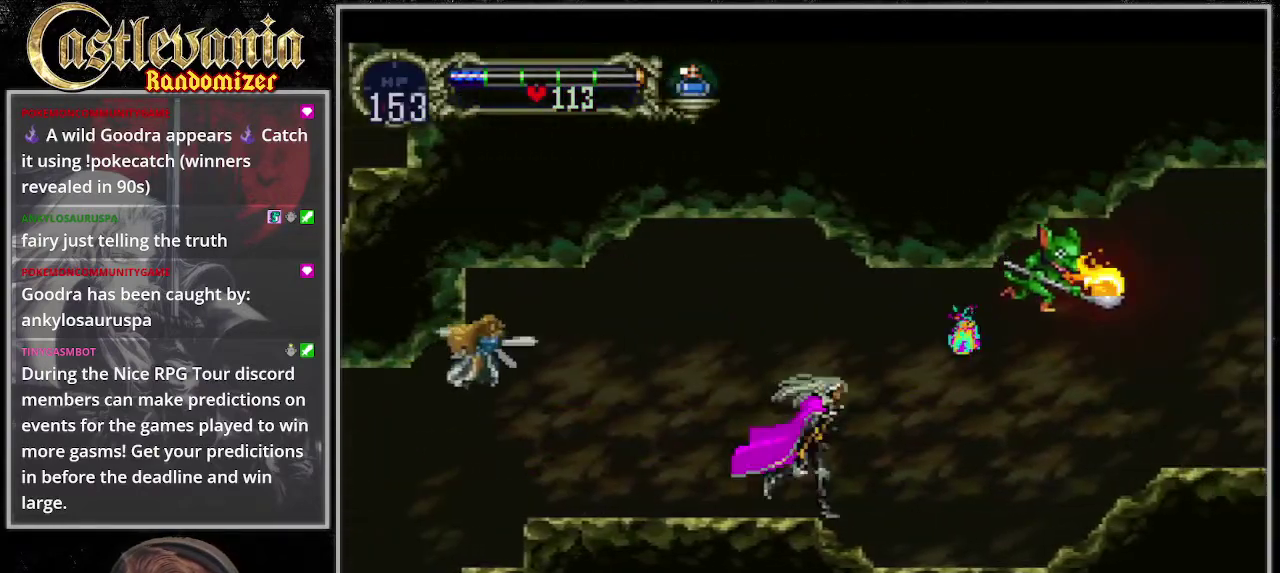
{"buttons": [], "events": [[135, "CROSS", "down"], [338, "CROSS", "up"]]}
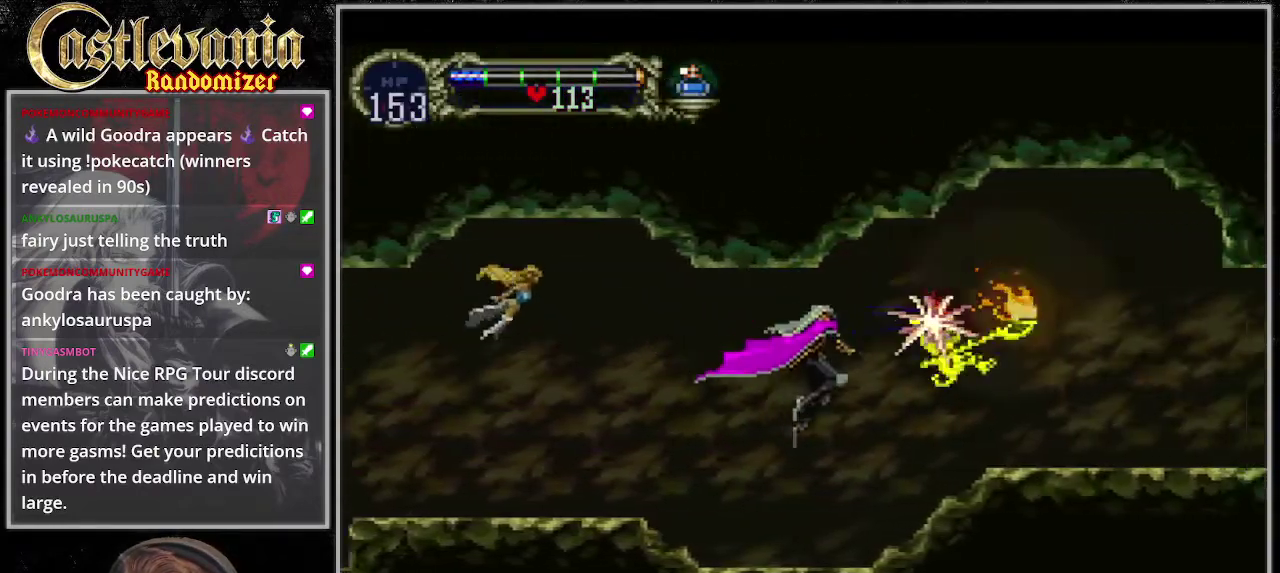
{"buttons": ["CROSS"], "events": [[304, "CROSS", "down"]]}
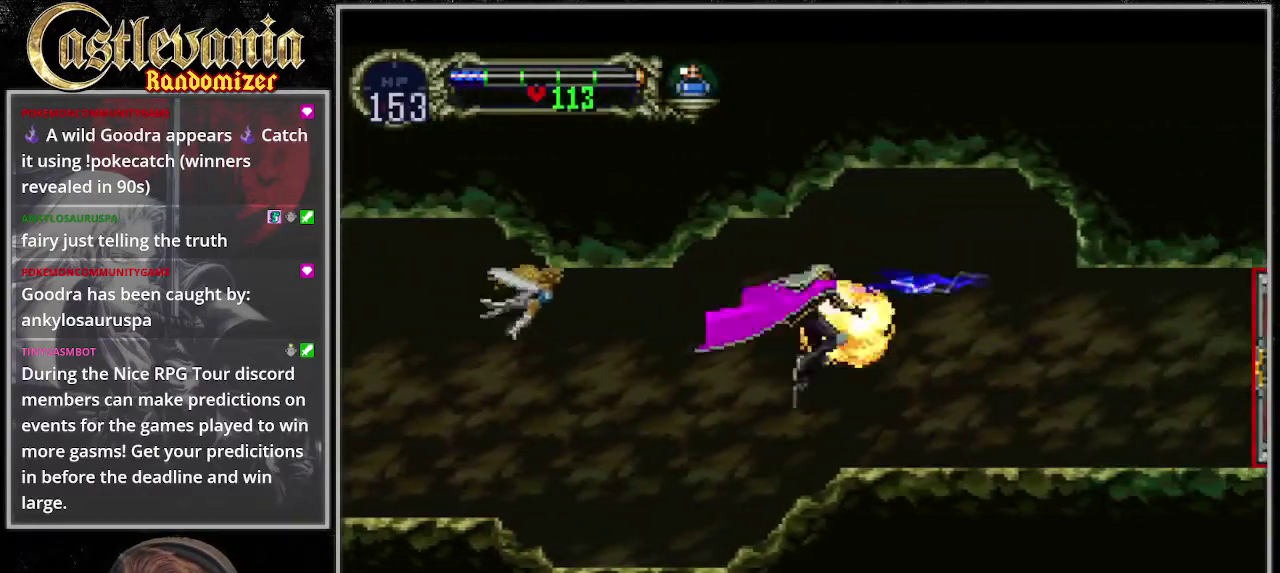
{"buttons": [], "events": [[236, "CROSS", "up"]]}
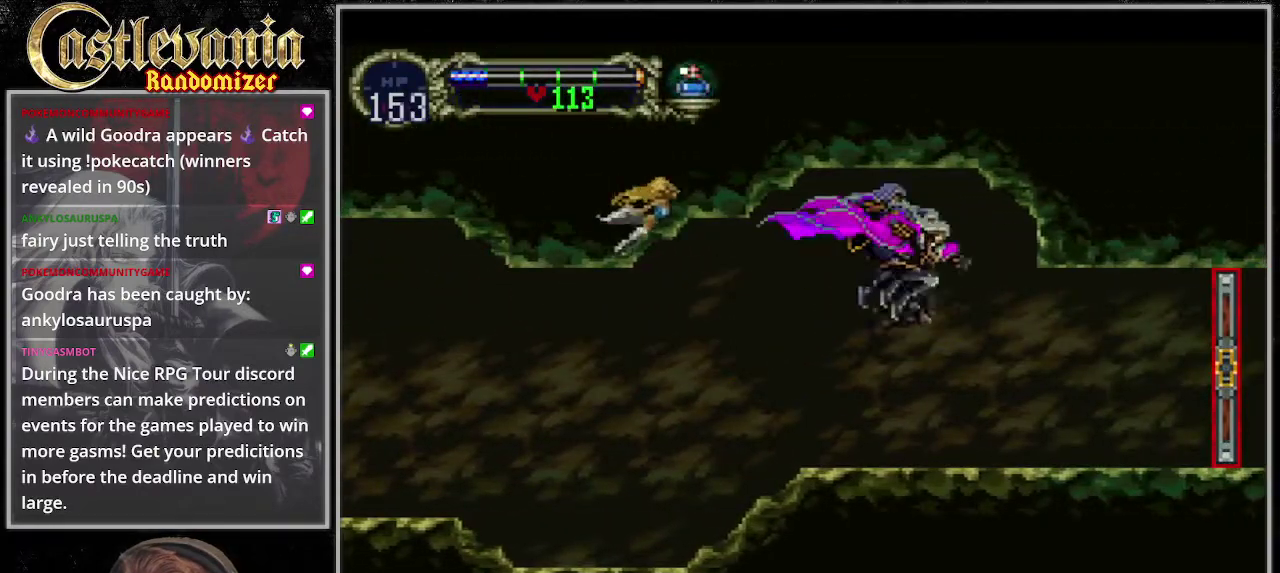
{"buttons": [], "events": []}
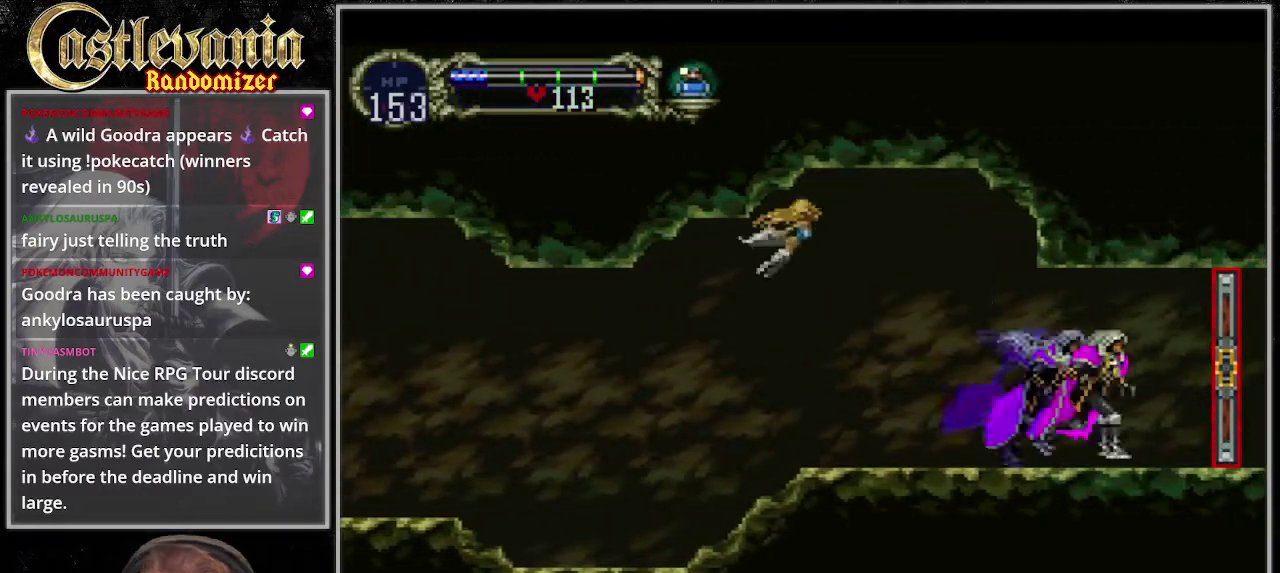
{"buttons": [], "events": []}
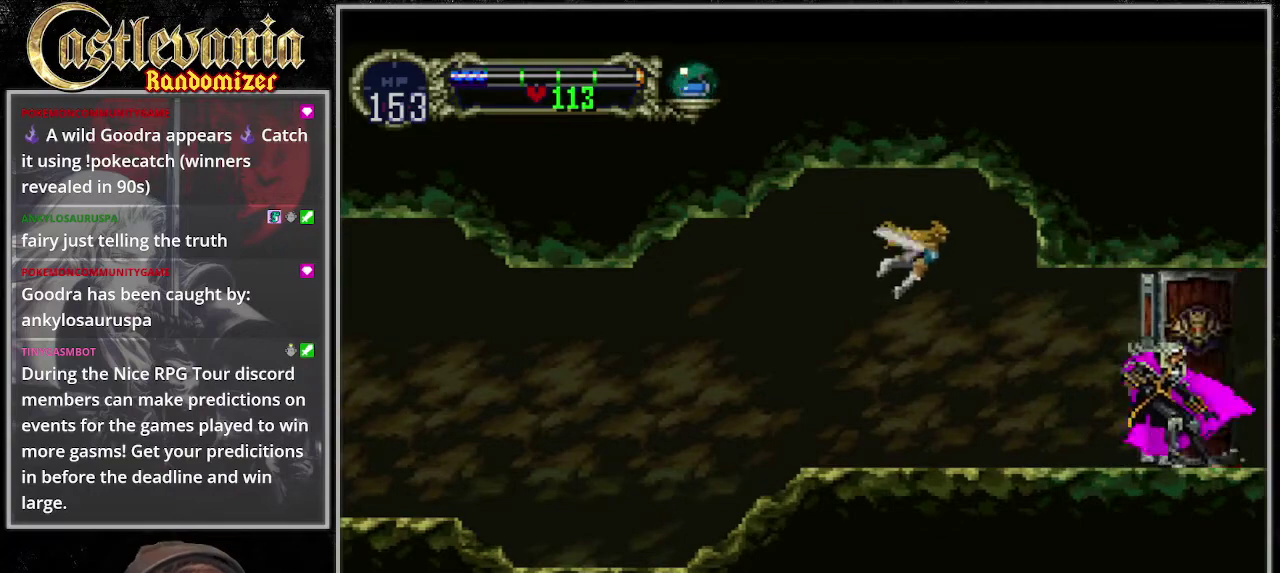
{"buttons": [], "events": []}
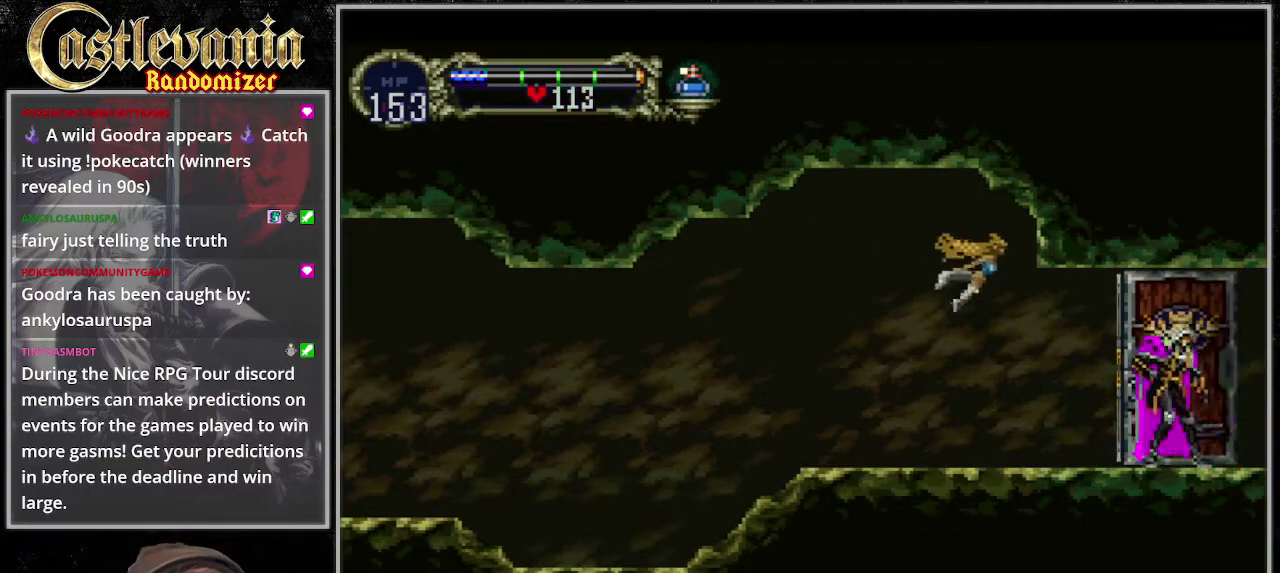
{"buttons": [], "events": []}
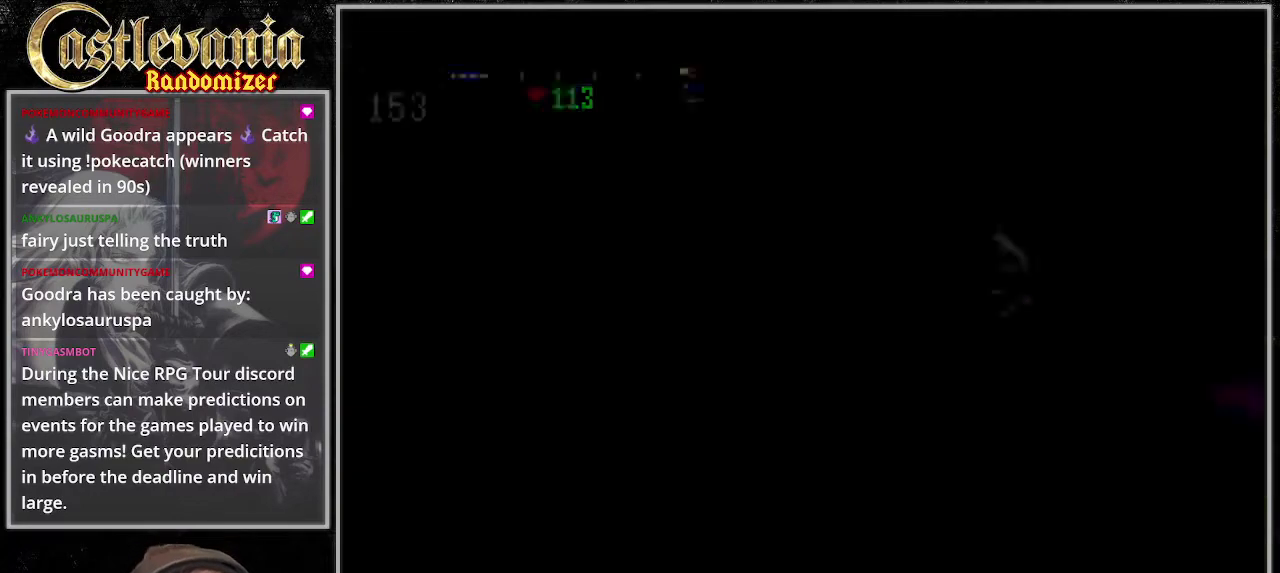
{"buttons": [], "events": []}
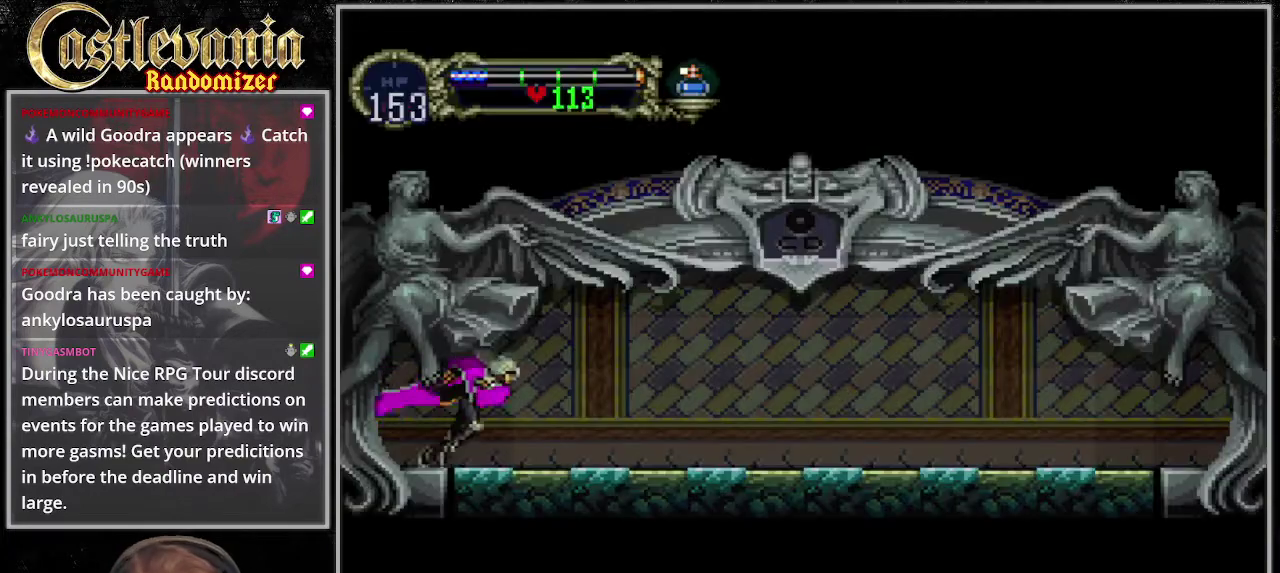
{"buttons": ["CIRCLE", "TRIANGLE"], "events": [[338, "DPAD_DOWN", "down"], [405, "DPAD_DOWN", "up"], [405, "TRIANGLE", "down"], [507, "CIRCLE", "down"]]}